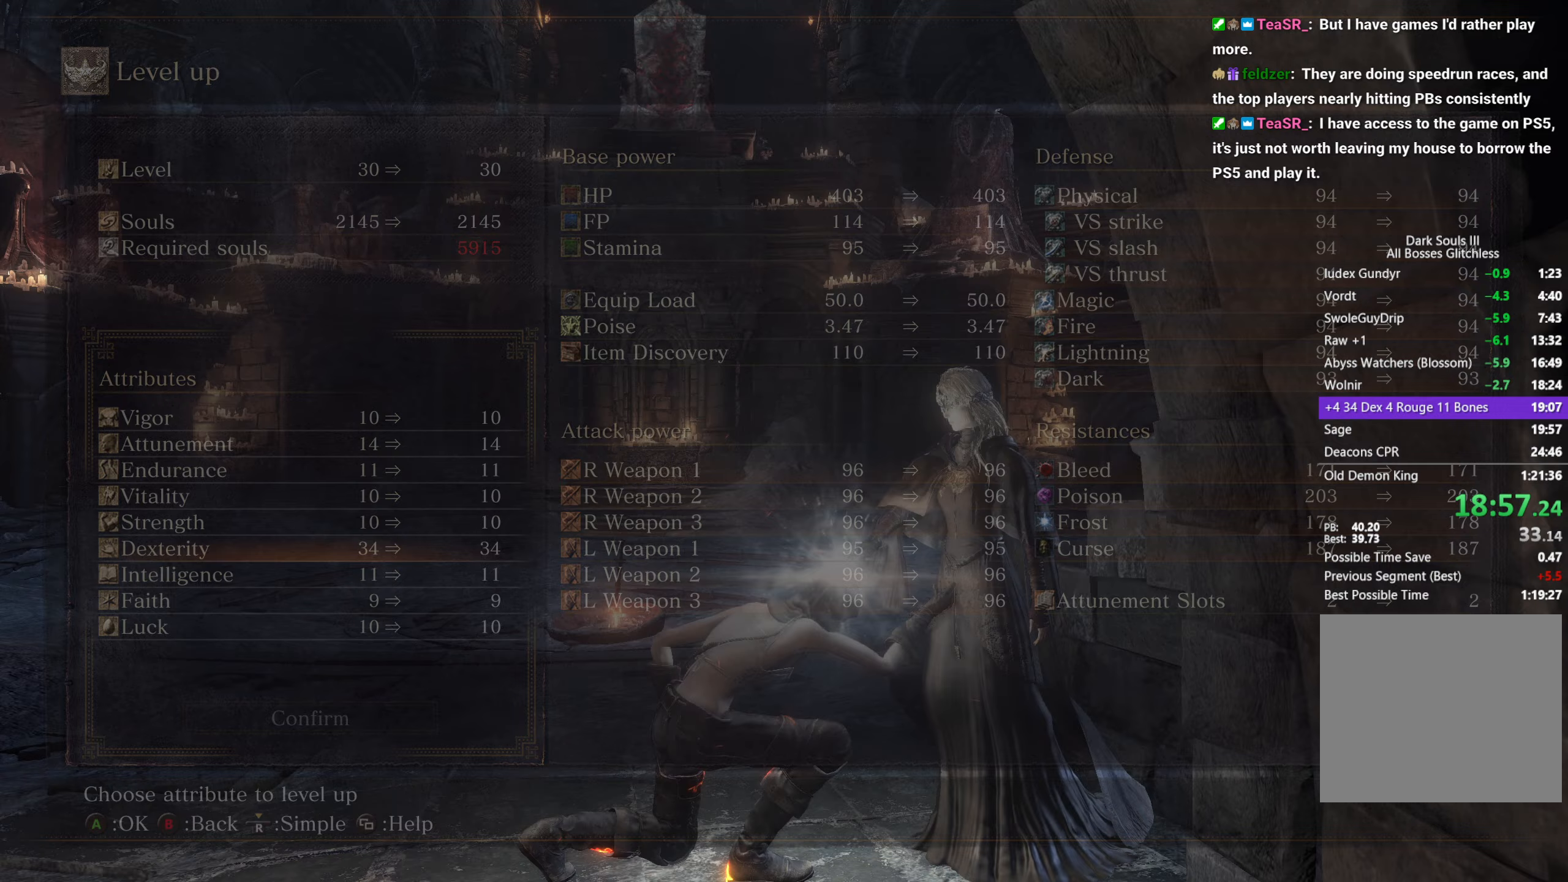
Gameplay with a controller (Xbox layout); each line is a JSON object with the inputs held at the frame after it. "events" lists button and stick changes between this image and that frame as [ms after this image, input, new state], when the widget could be followed in between. Not read: R2.
{"buttons": [], "left_stick": "center", "right_stick": "center"}
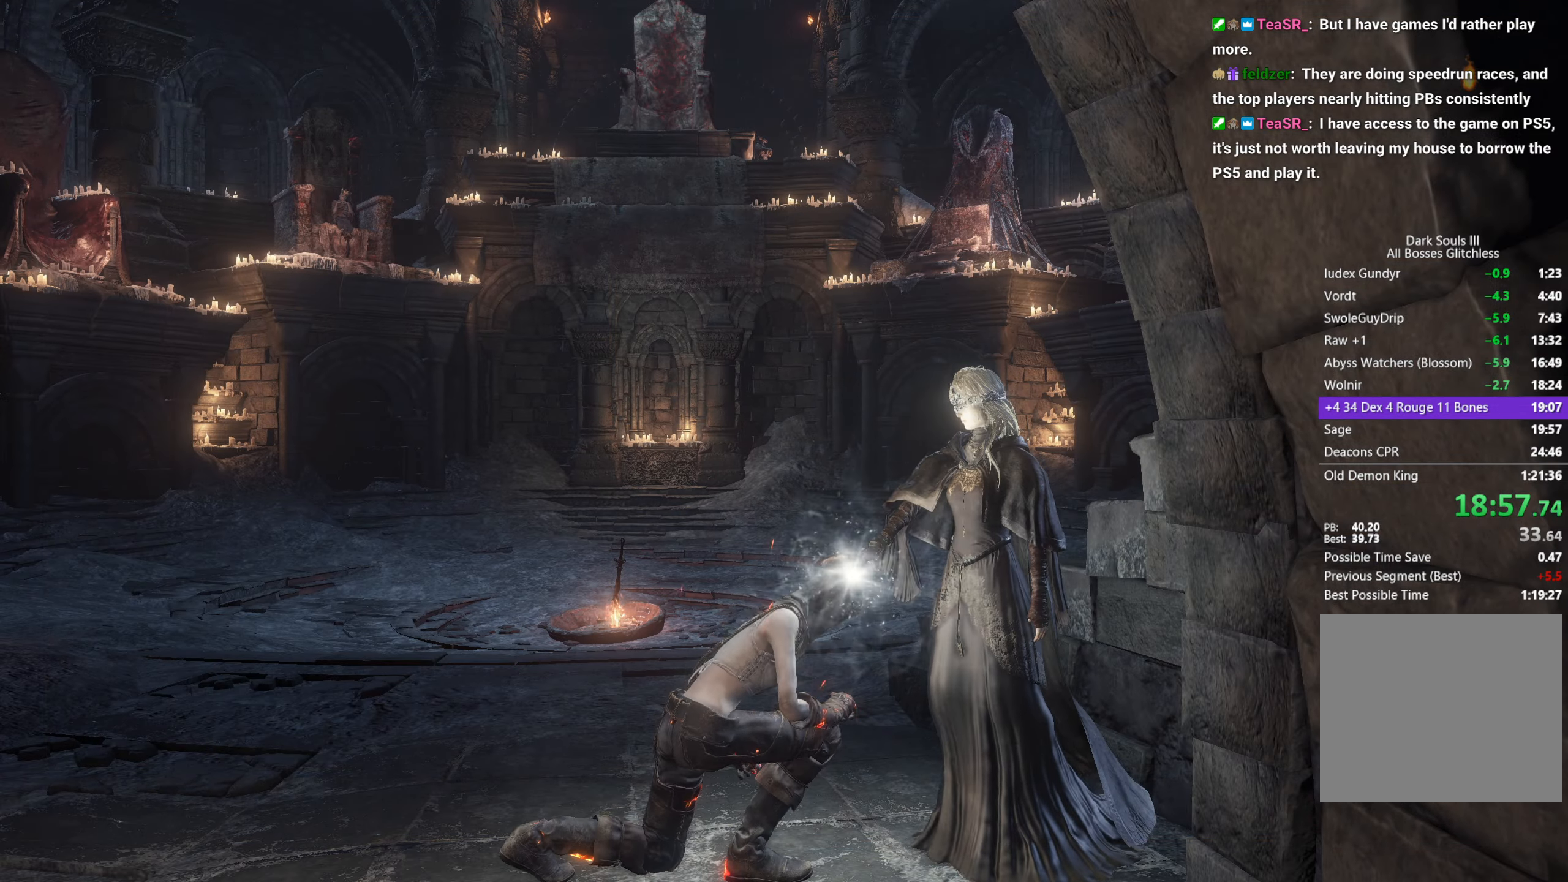
{"buttons": ["B"], "left_stick": "up", "right_stick": "down", "events": [[33, "B", "down"], [83, "B", "up"], [83, "left_stick", "up"], [150, "B", "down"], [317, "right_stick", "down"]]}
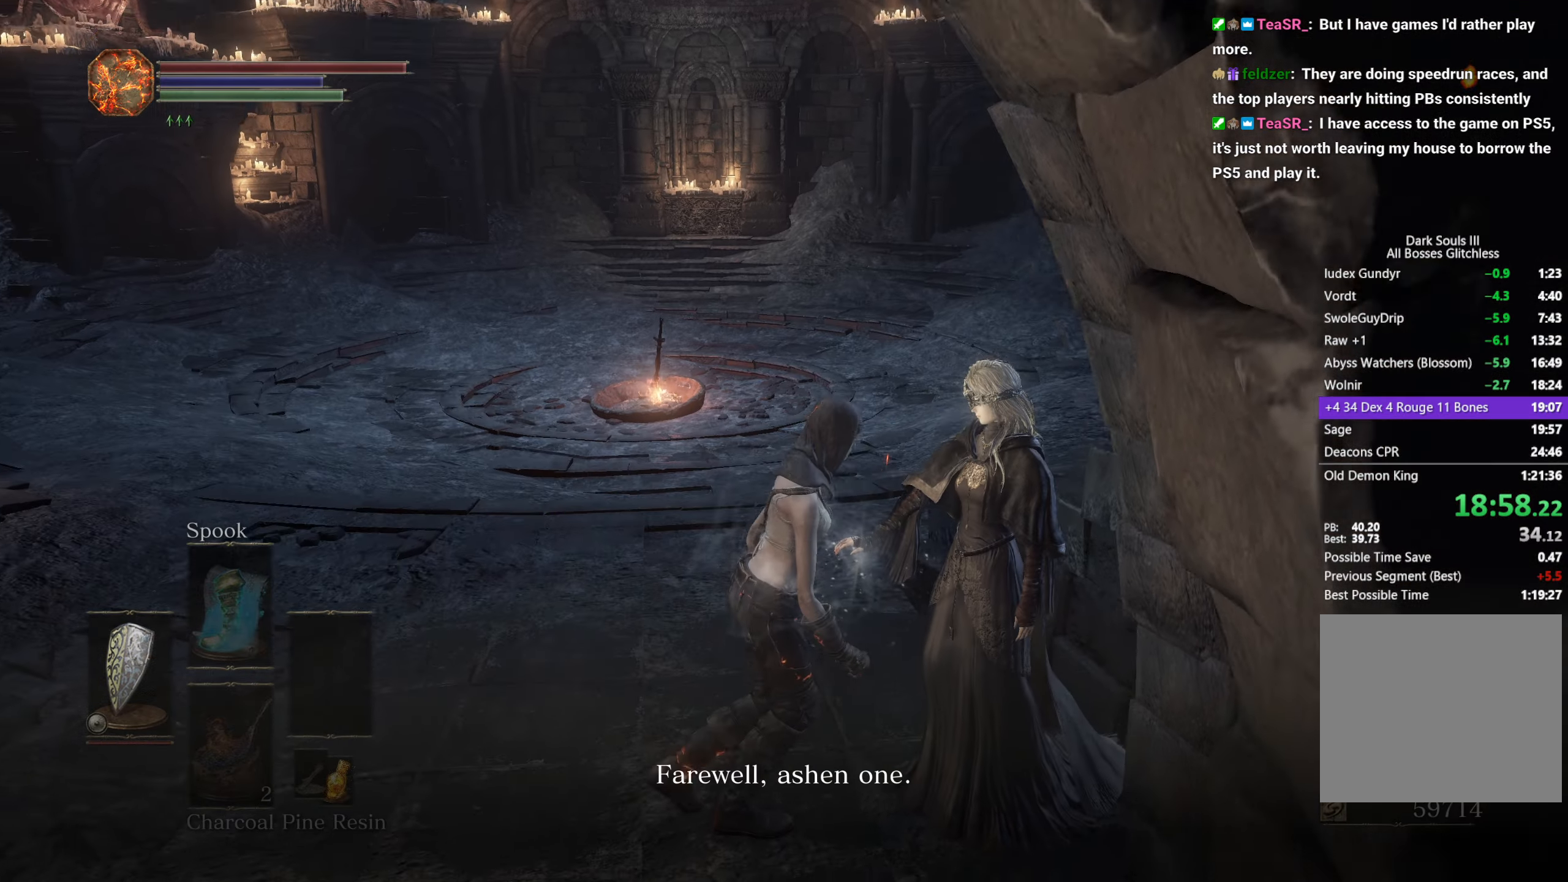
{"buttons": ["A", "B"], "left_stick": "up", "right_stick": "center", "events": [[67, "right_stick", "center"], [167, "A", "down"], [233, "A", "up"], [350, "A", "down"], [383, "A", "up"], [500, "A", "down"]]}
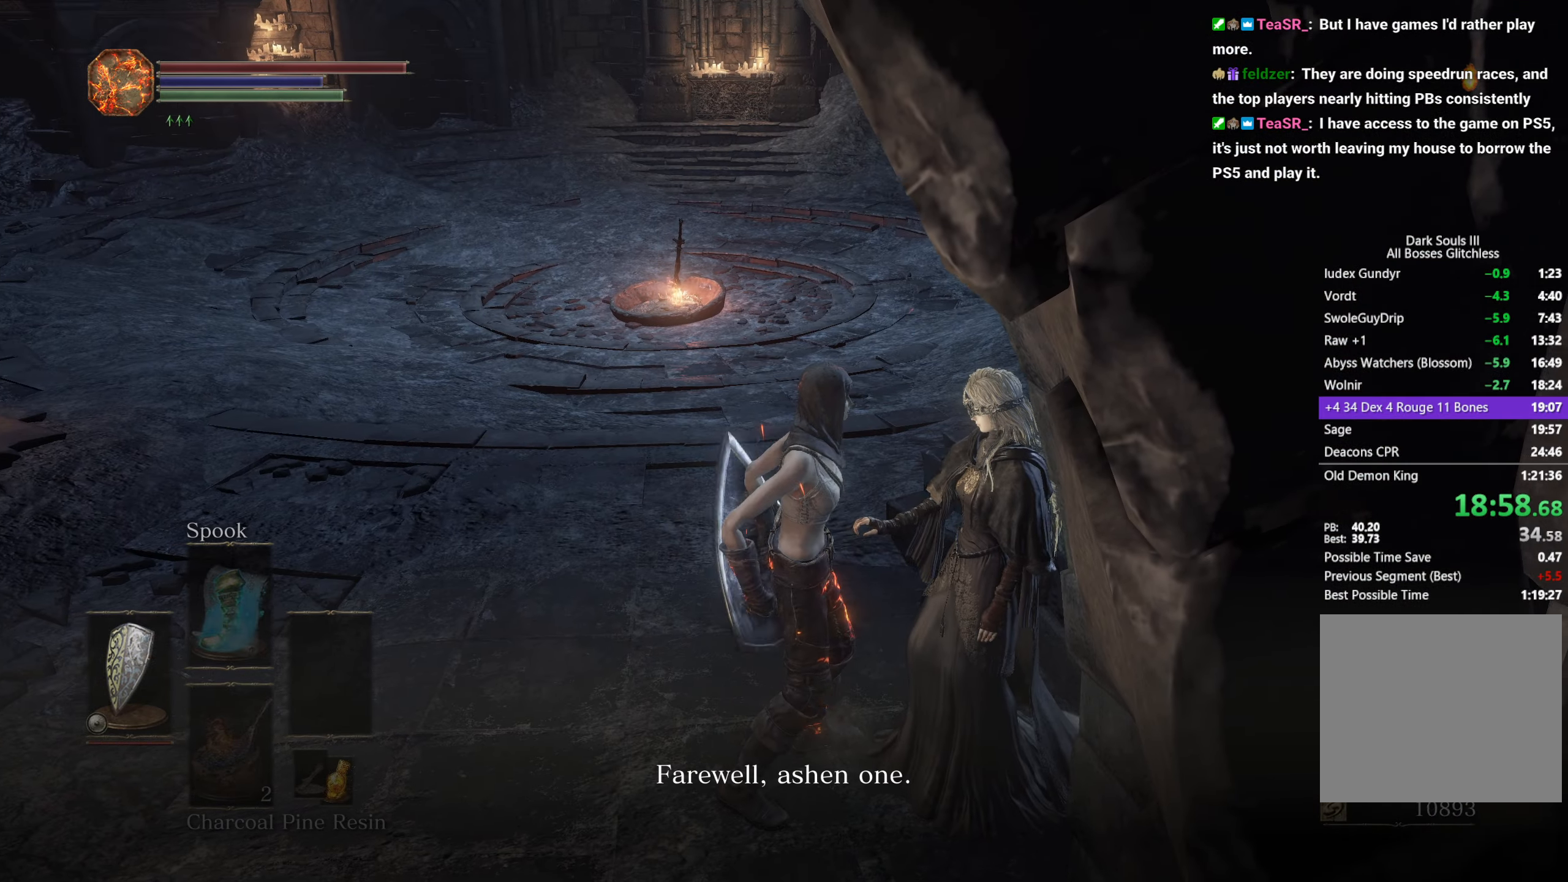
{"buttons": ["B"], "left_stick": "up", "right_stick": "center", "events": [[67, "A", "up"], [183, "A", "down"], [233, "A", "up"], [350, "A", "down"], [400, "A", "up"]]}
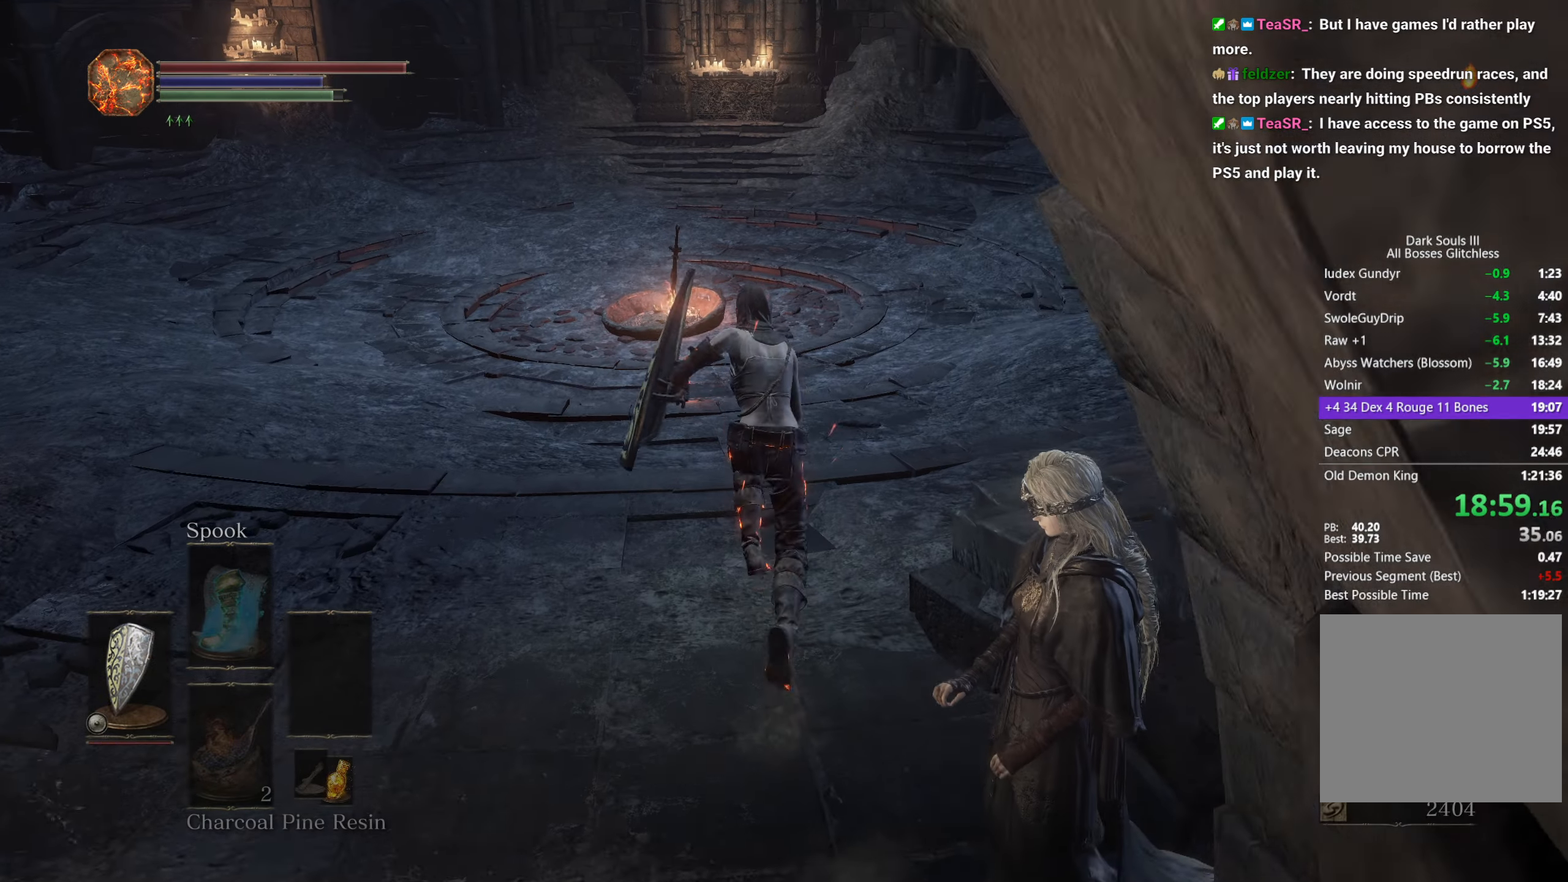
{"buttons": ["A", "B"], "left_stick": "up", "right_stick": "center", "events": [[17, "A", "down"], [67, "A", "up"], [183, "A", "down"], [217, "A", "up"], [350, "A", "down"], [383, "A", "up"], [500, "A", "down"]]}
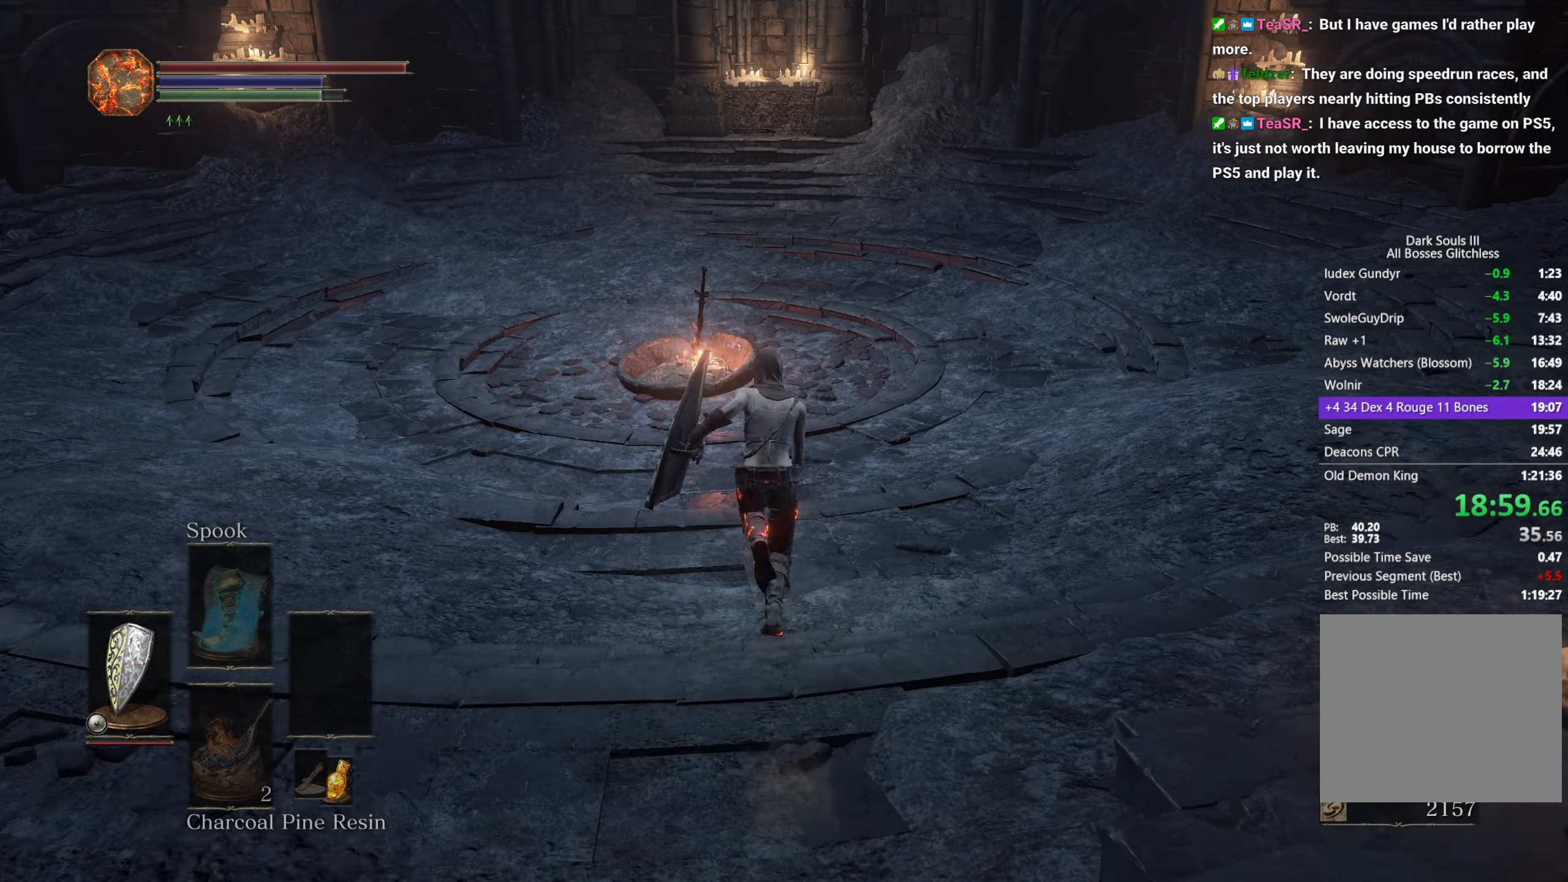
{"buttons": ["B"], "left_stick": "up", "right_stick": "center", "events": [[50, "A", "up"], [167, "A", "down"], [217, "A", "up"], [333, "A", "down"], [400, "A", "up"]]}
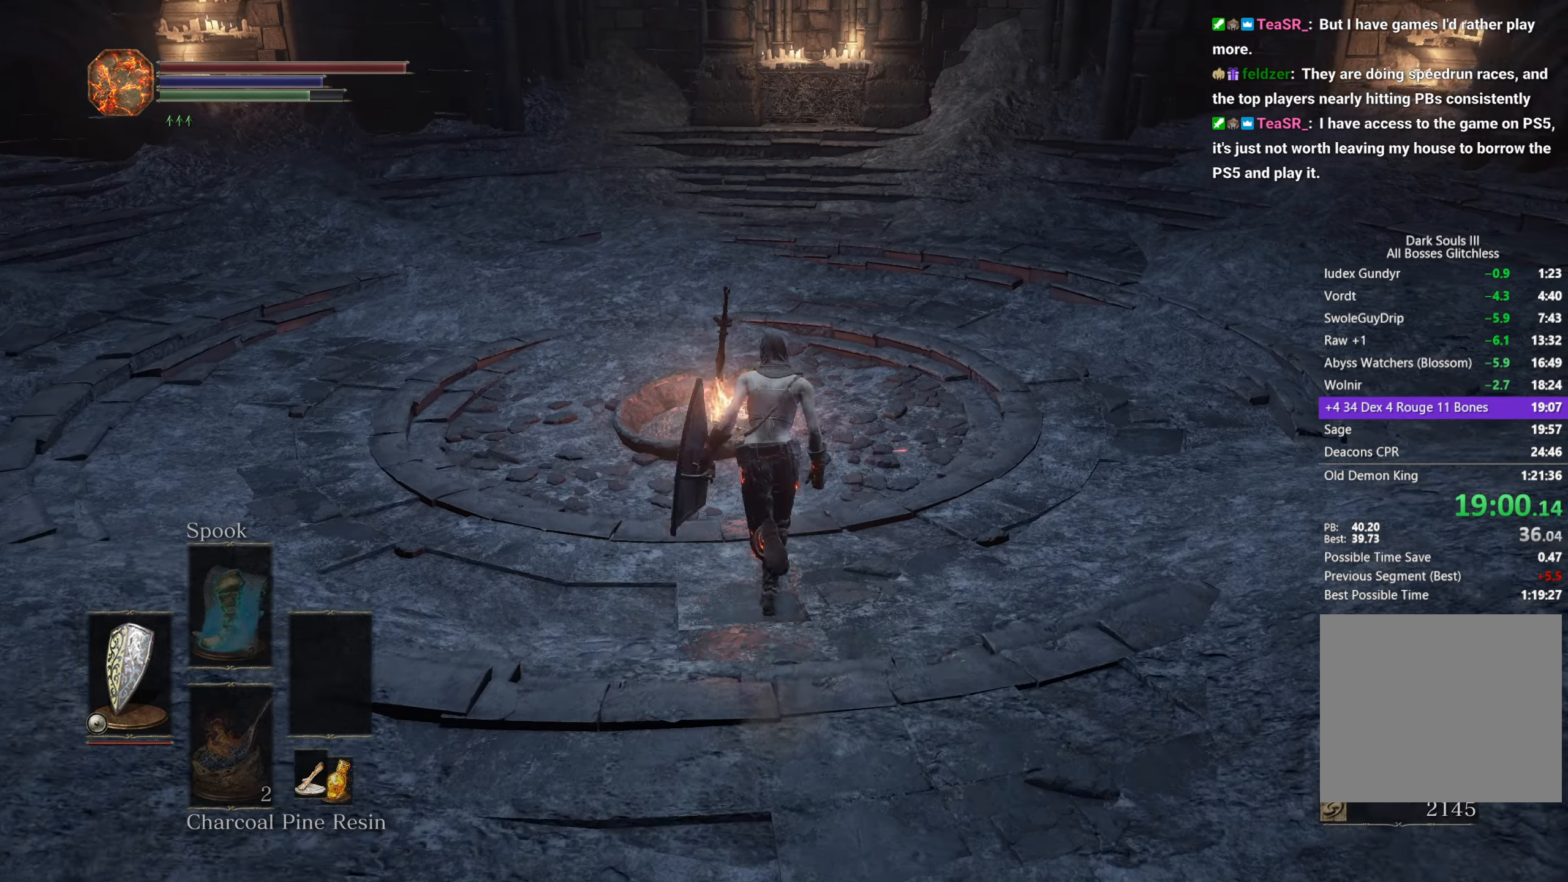
{"buttons": [], "left_stick": "center", "right_stick": "center", "events": [[17, "A", "down"], [67, "A", "up"], [183, "A", "down"], [233, "A", "up"], [350, "A", "down"], [400, "B", "up"], [417, "A", "up"], [417, "left_stick", "center"]]}
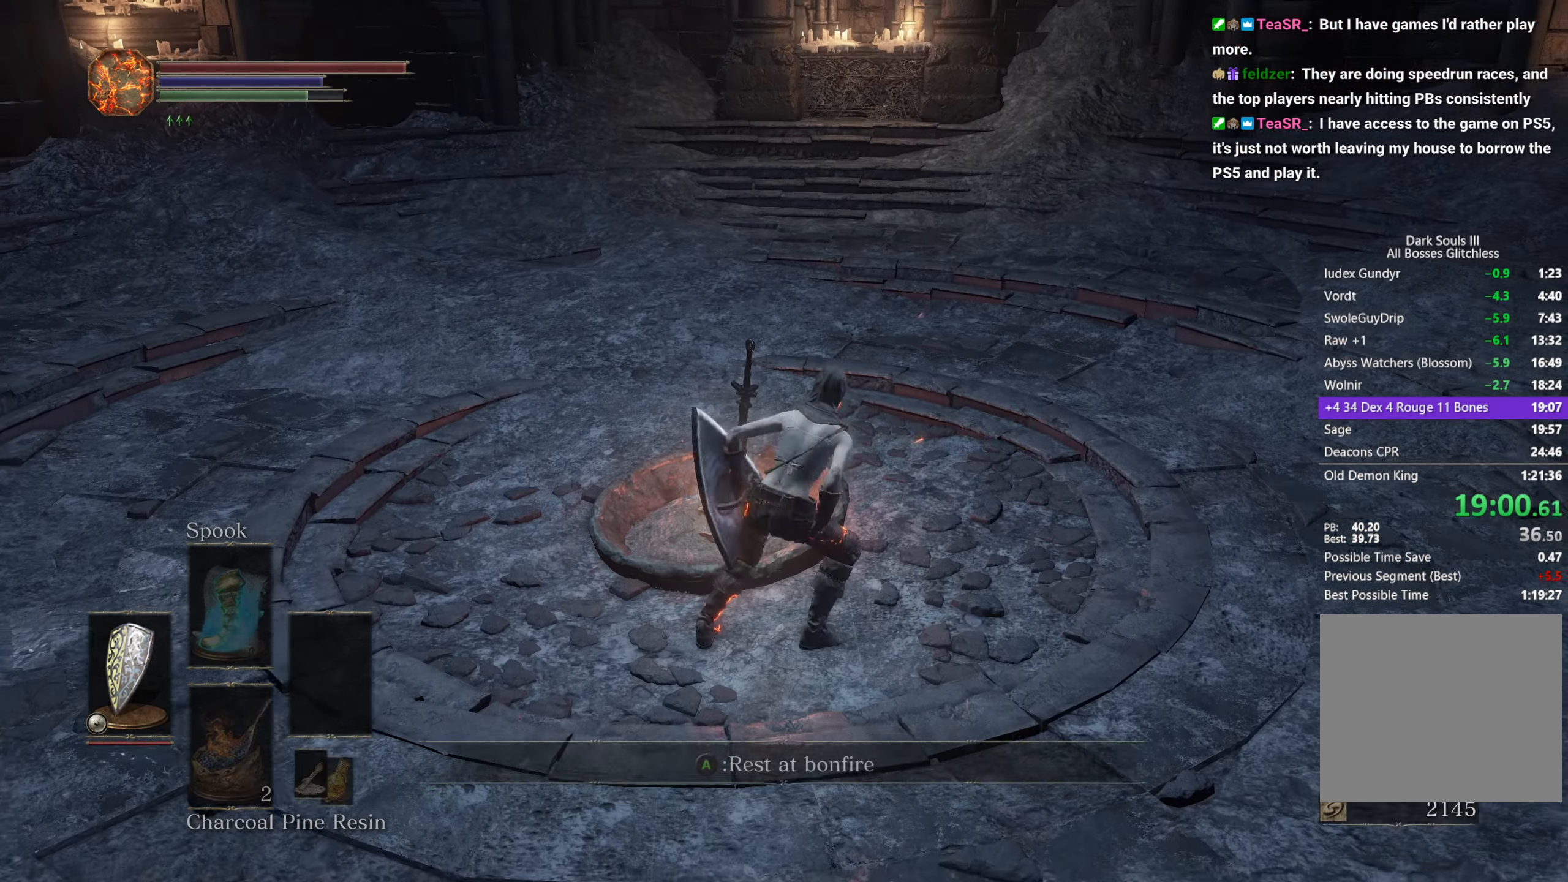
{"buttons": [], "left_stick": "center", "right_stick": "center", "events": [[17, "A", "down"], [83, "A", "up"], [367, "A", "down"], [417, "A", "up"]]}
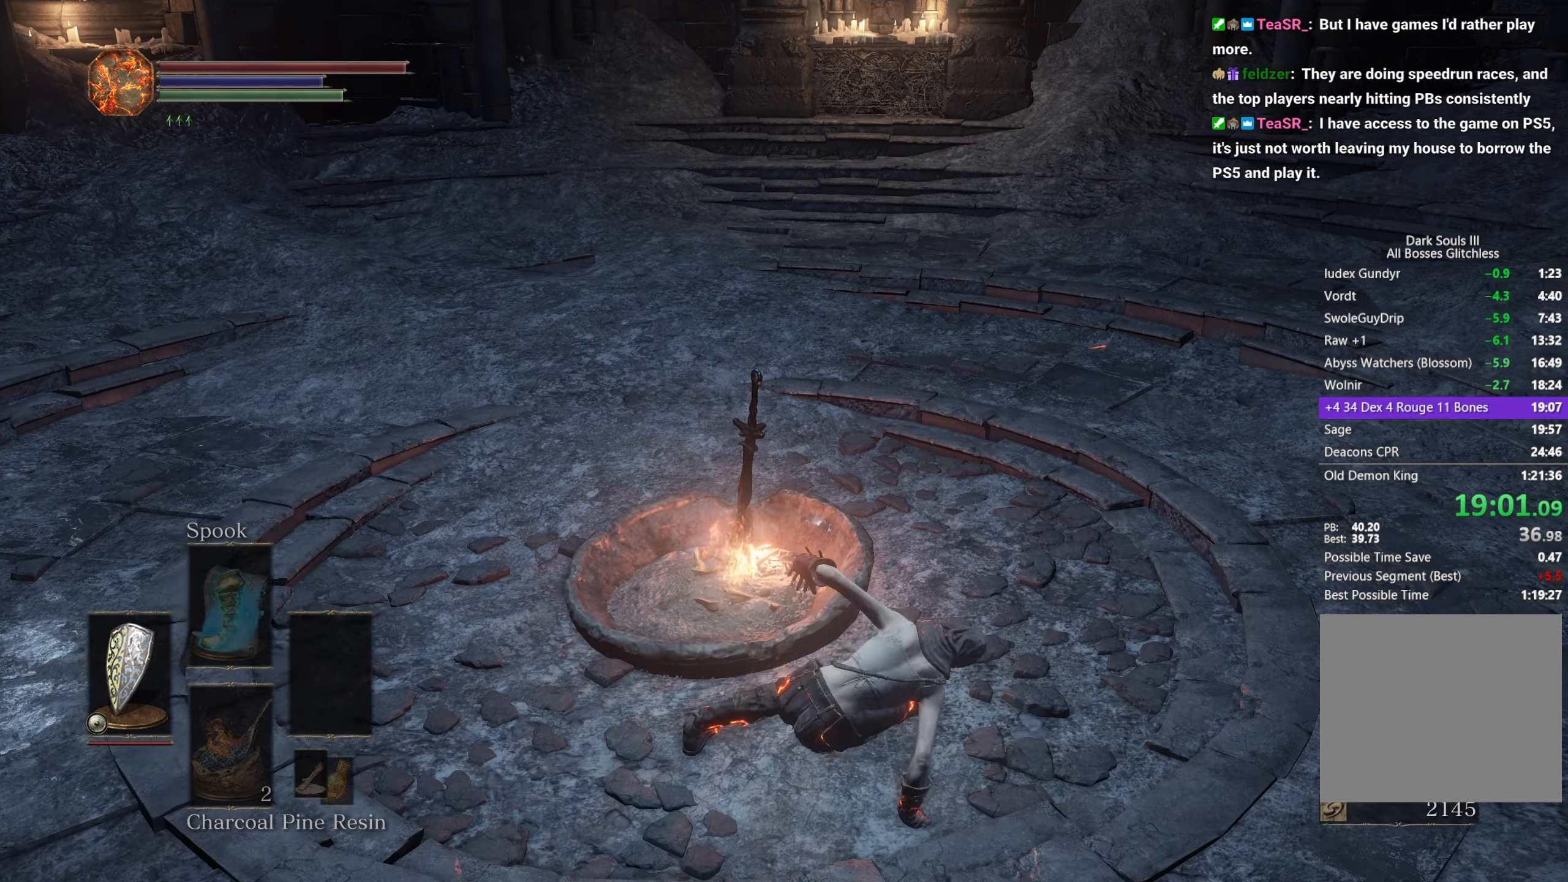
{"buttons": [], "left_stick": "center", "right_stick": "center", "events": [[17, "A", "down"], [100, "A", "up"], [200, "A", "down"], [267, "A", "up"], [367, "A", "down"], [400, "A", "up"]]}
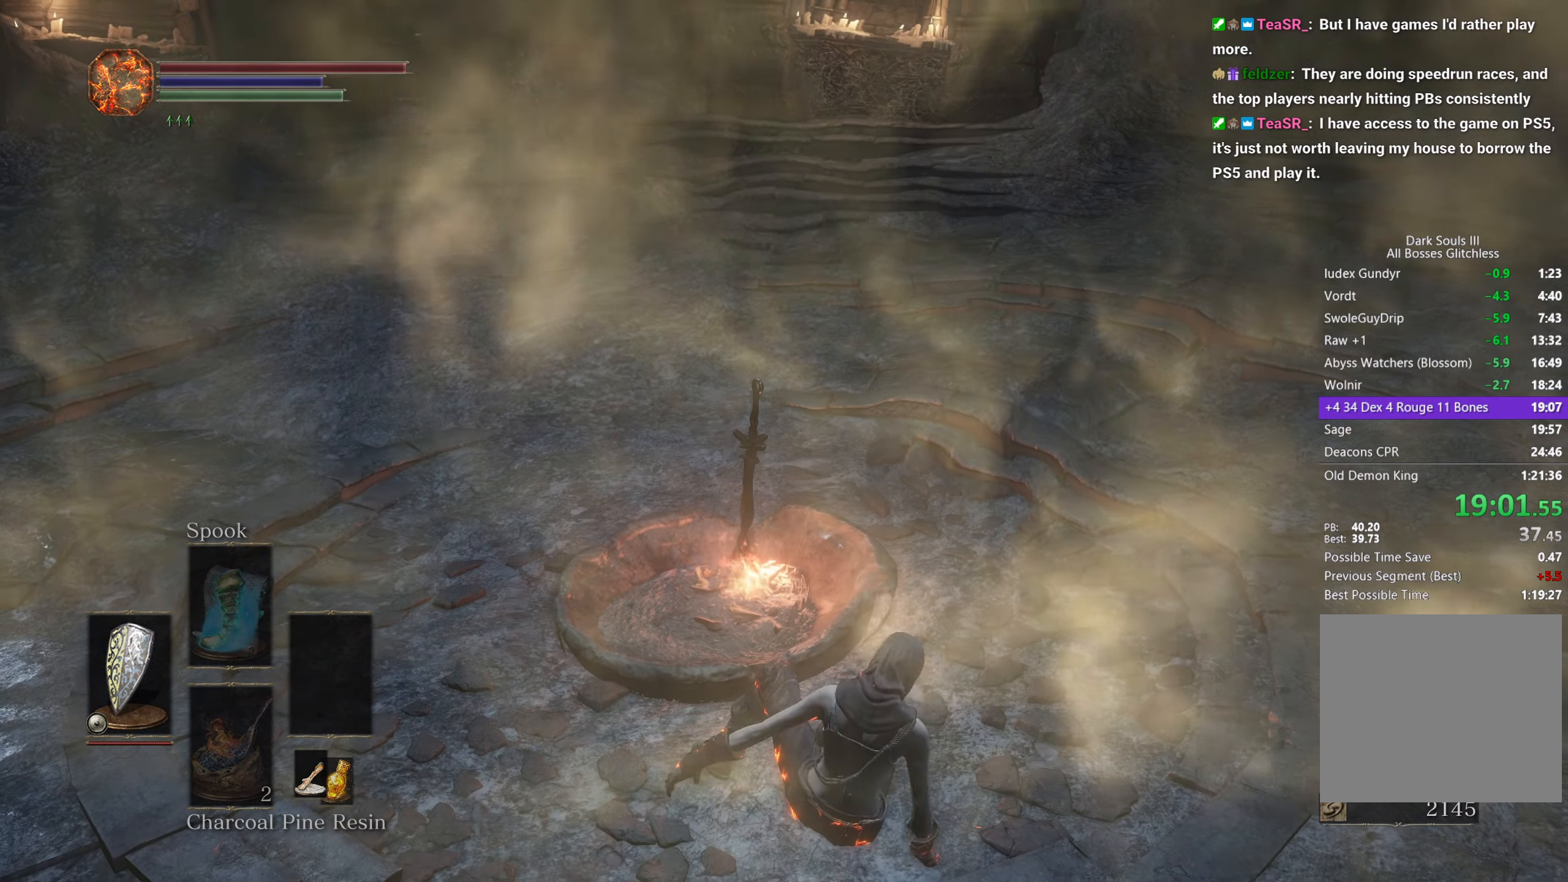
{"buttons": [], "left_stick": "center", "right_stick": "center", "events": [[33, "A", "down"], [83, "A", "up"], [367, "A", "down"], [400, "A", "up"]]}
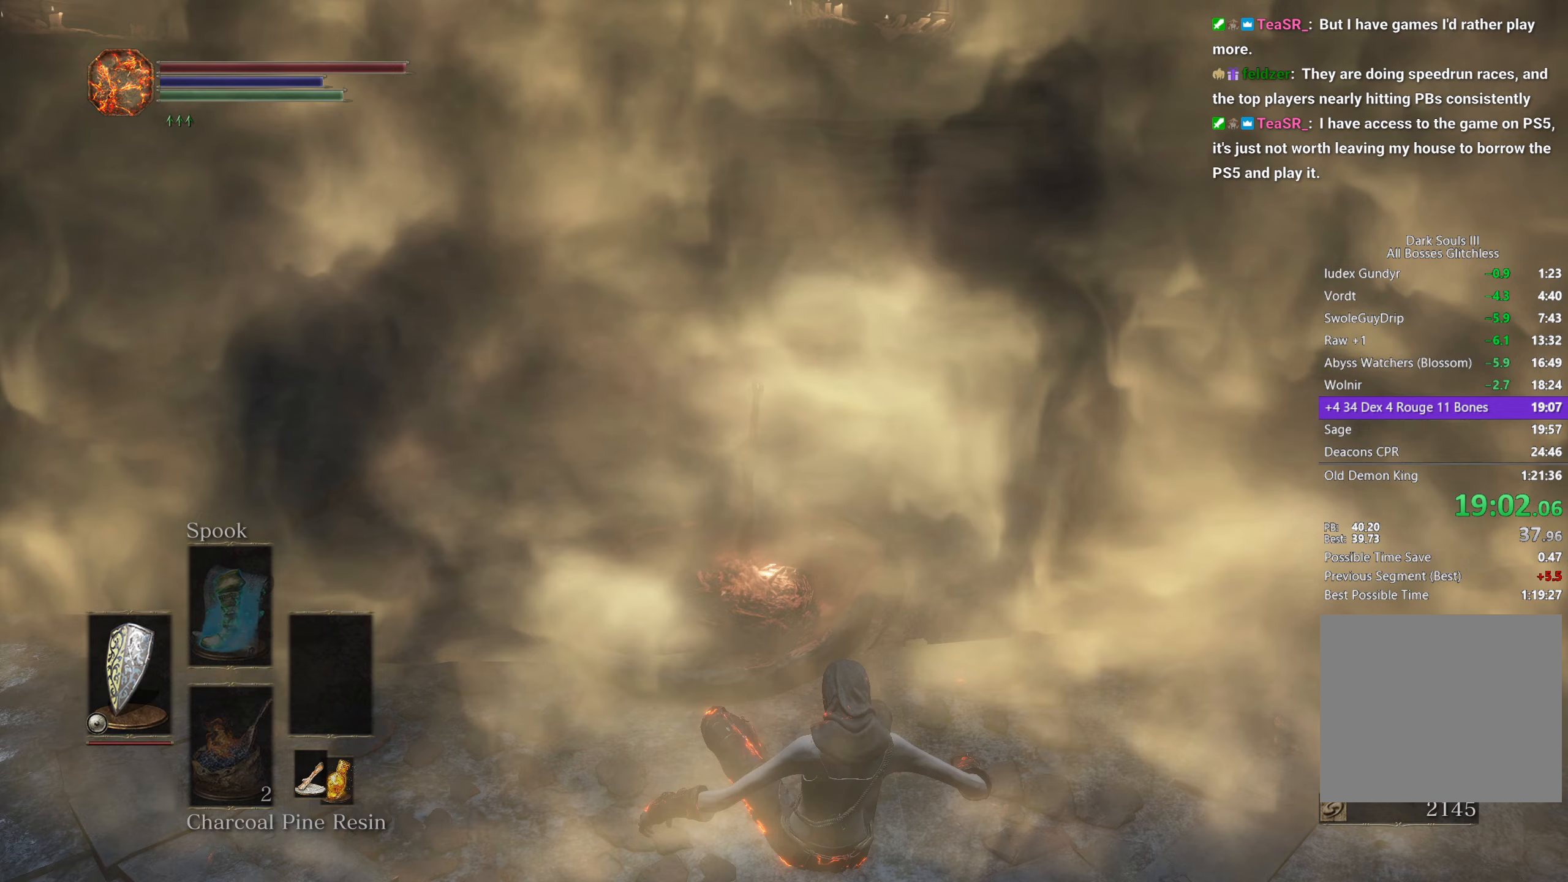
{"buttons": [], "left_stick": "center", "right_stick": "center", "events": [[33, "A", "down"], [100, "A", "up"], [200, "A", "down"], [267, "A", "up"], [367, "A", "down"], [450, "A", "up"]]}
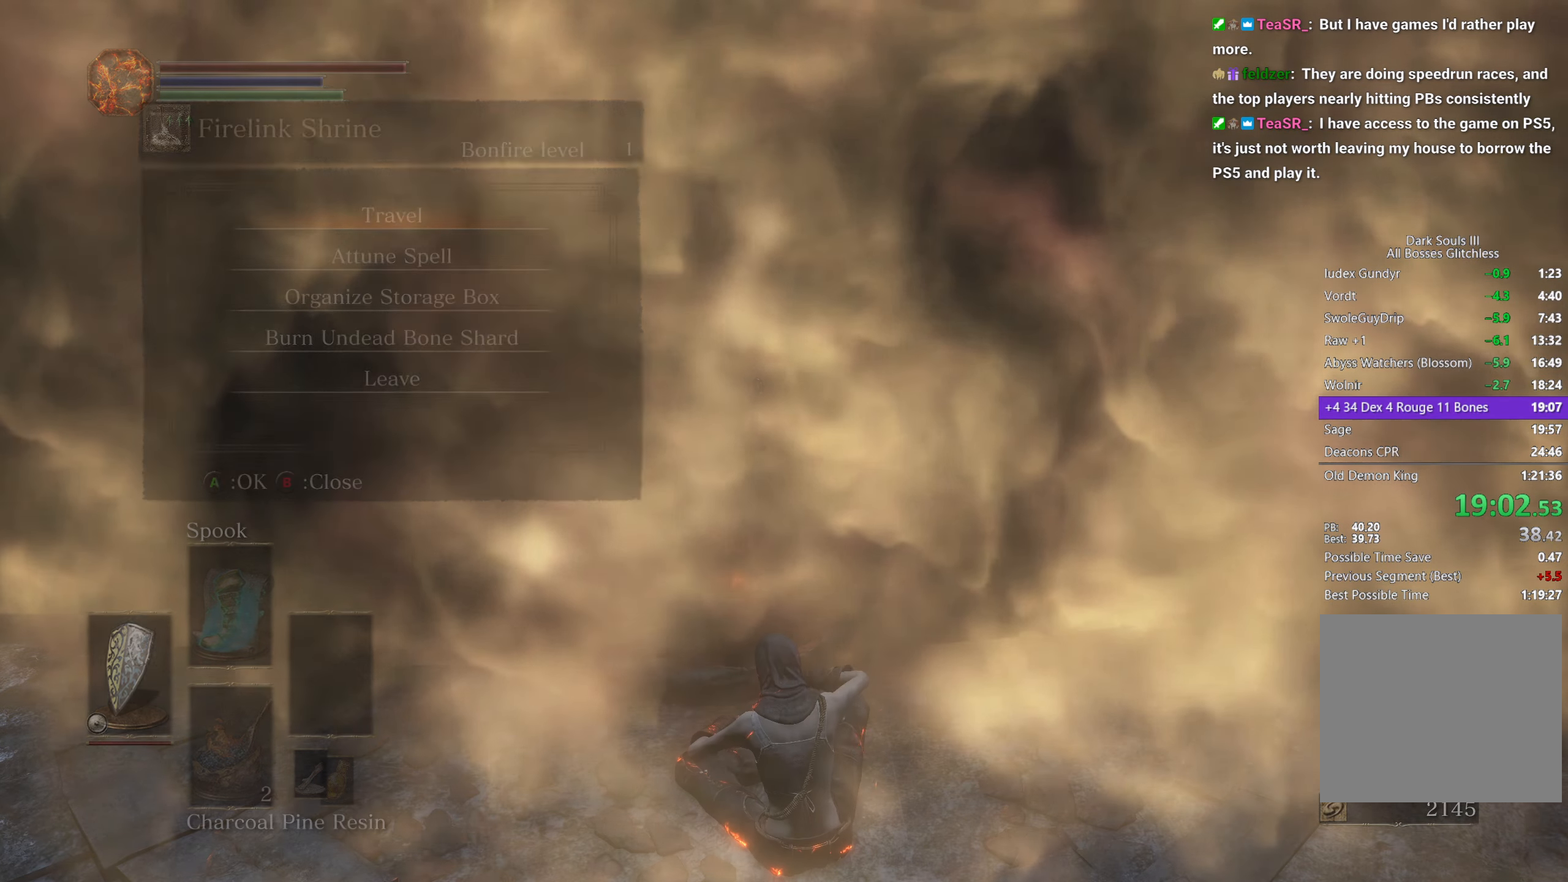
{"buttons": ["L1"], "left_stick": "center", "right_stick": "center", "events": [[333, "A", "down"], [417, "A", "up"], [433, "L1", "down"]]}
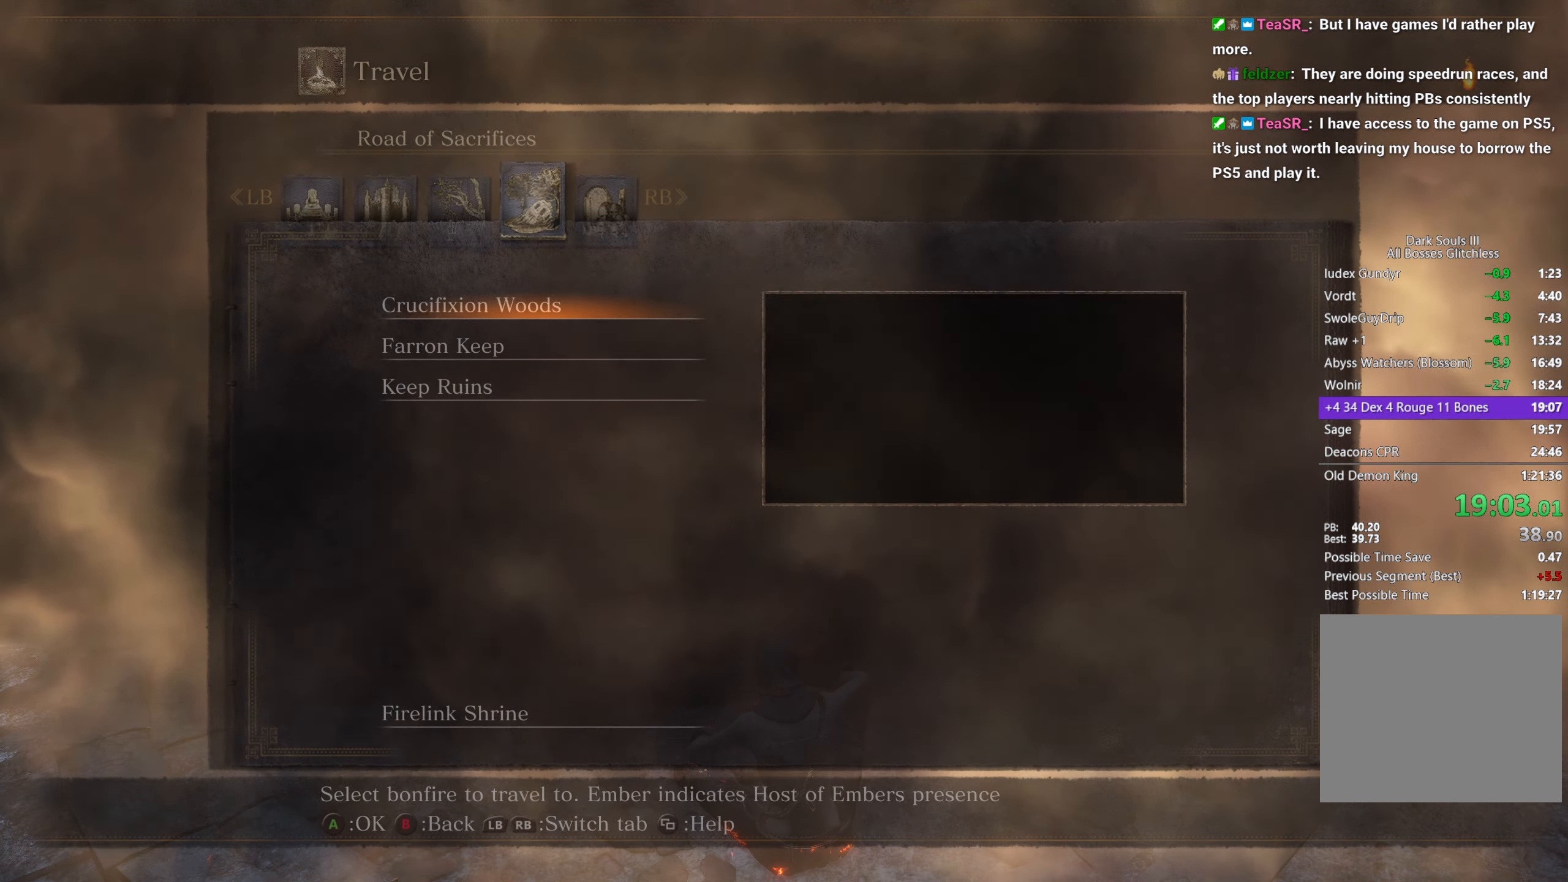
{"buttons": [], "left_stick": "center", "right_stick": "center", "events": [[33, "A", "down"], [33, "L1", "up"], [117, "A", "up"], [217, "A", "down"], [267, "A", "up"], [383, "A", "down"], [450, "A", "up"]]}
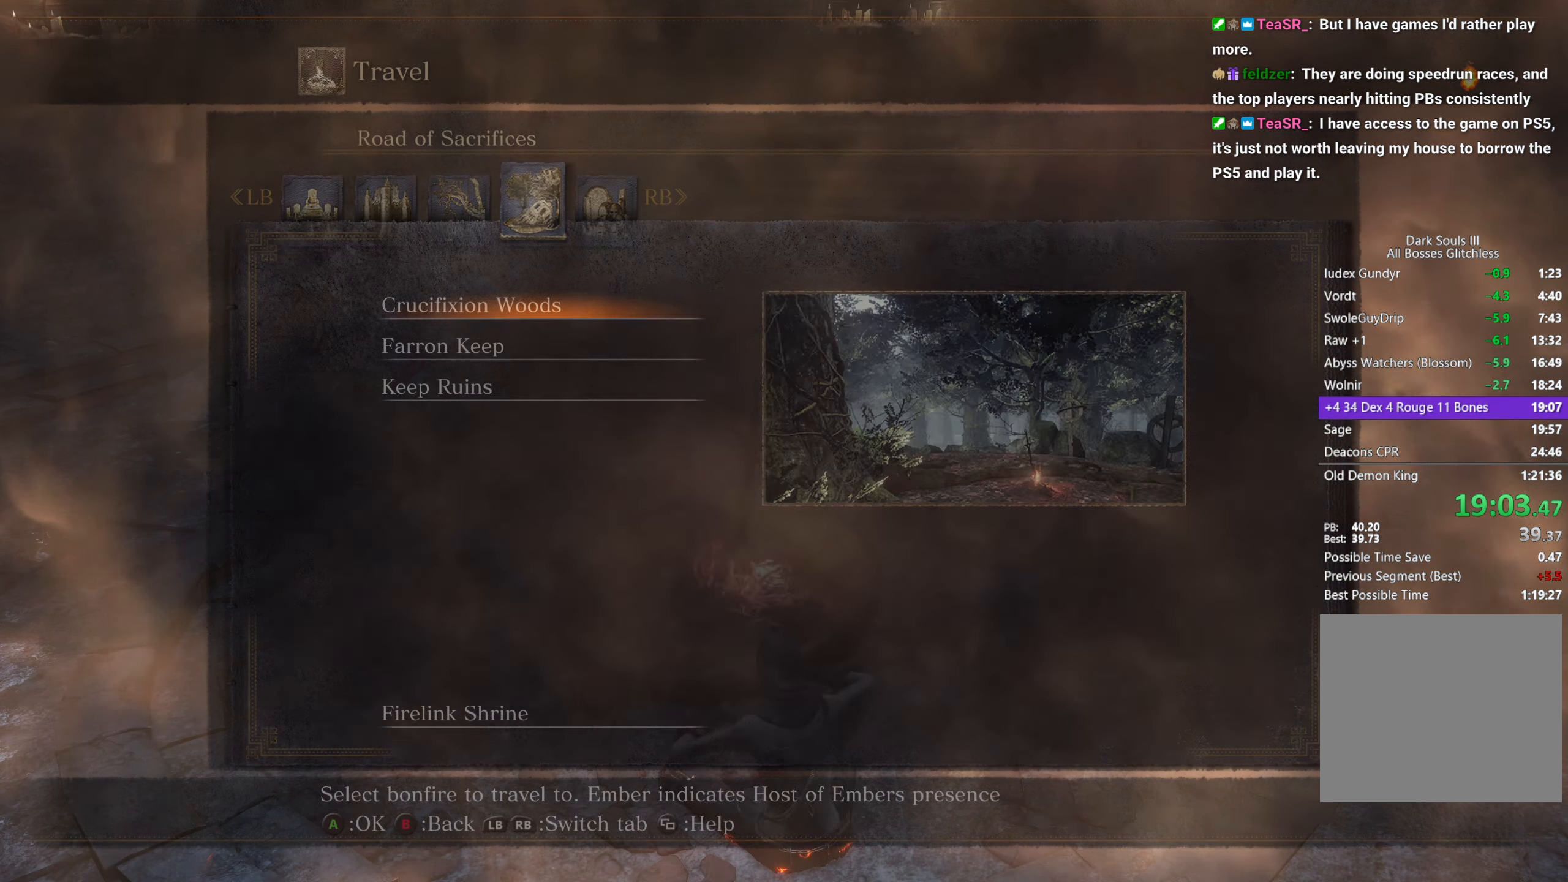
{"buttons": [], "left_stick": "center", "right_stick": "center", "events": [[67, "A", "down"], [117, "A", "up"]]}